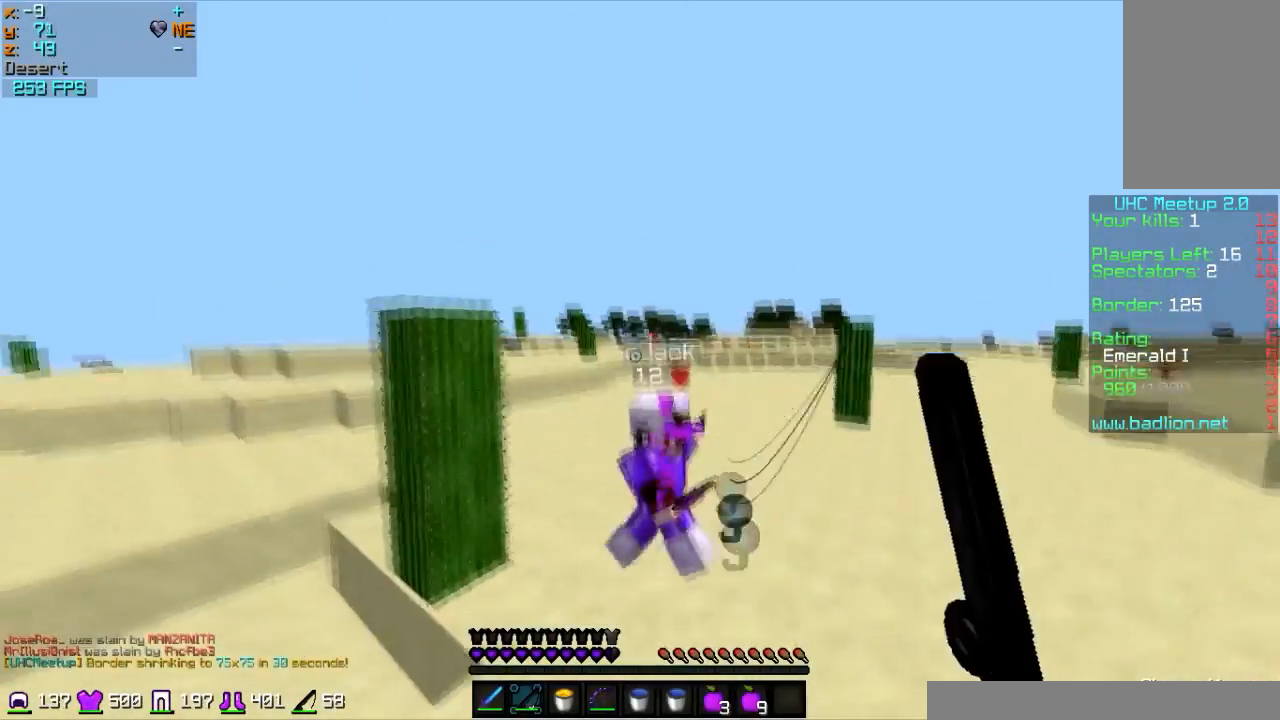
Gameplay with keyboard and mouse; each line is a JSON object with the keys and mouse buttons held at the frame after it. "events" lists presses ("down") and releases ("up") of "a", "d", "s", "w", "mouse_left" and "mouse_right" between this image and that frame as [ms after this image, input, new state], when the widget could be followed in between. "mouse_left", "mouse_right" = the "left", "right" buttons of the "mouse" list. No other keys are recorded. Fast repeated clicks can show as one long hold. Mouse movement is not recorded.
{"keys": ["a", "w"], "mouse": [], "events": [[67, "mouse_right", "up"], [401, "a", "down"], [401, "mouse_left", "down"], [501, "mouse_left", "up"]]}
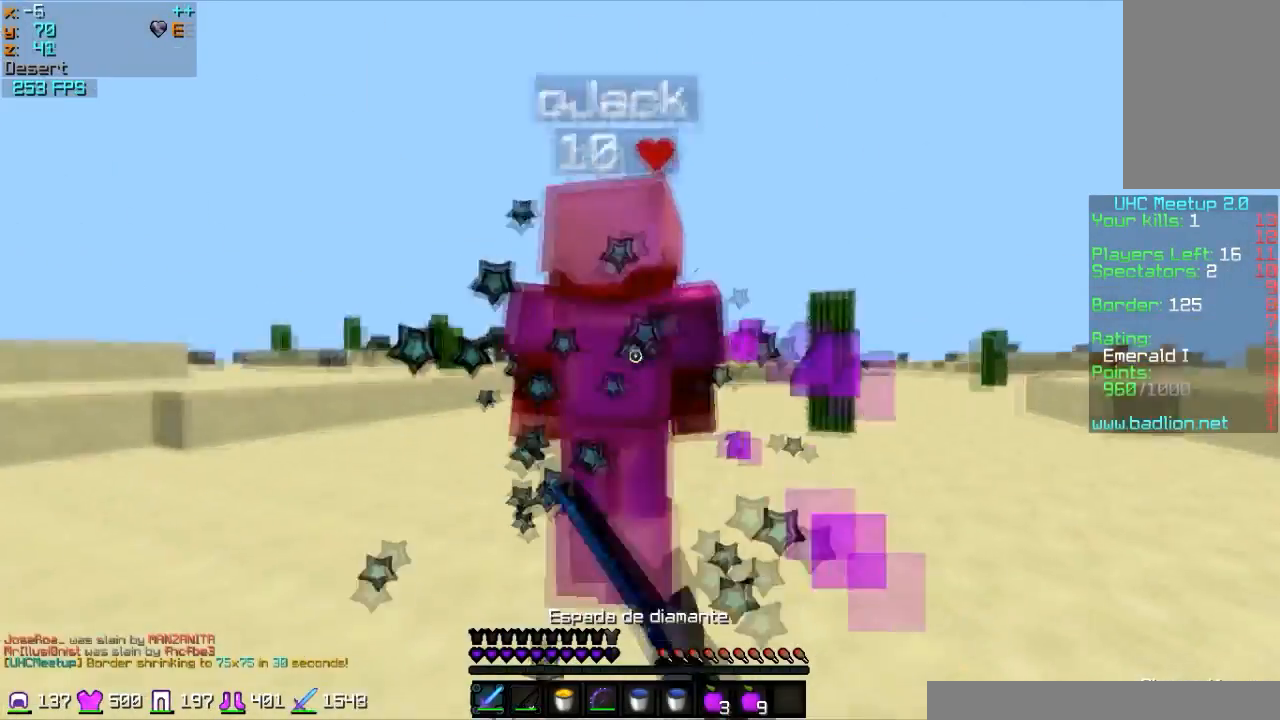
{"keys": ["w"], "mouse": [], "events": [[100, "mouse_left", "down"], [166, "mouse_left", "up"], [200, "a", "up"], [233, "mouse_left", "down"], [367, "mouse_left", "up"], [400, "mouse_left", "down"], [500, "mouse_left", "up"]]}
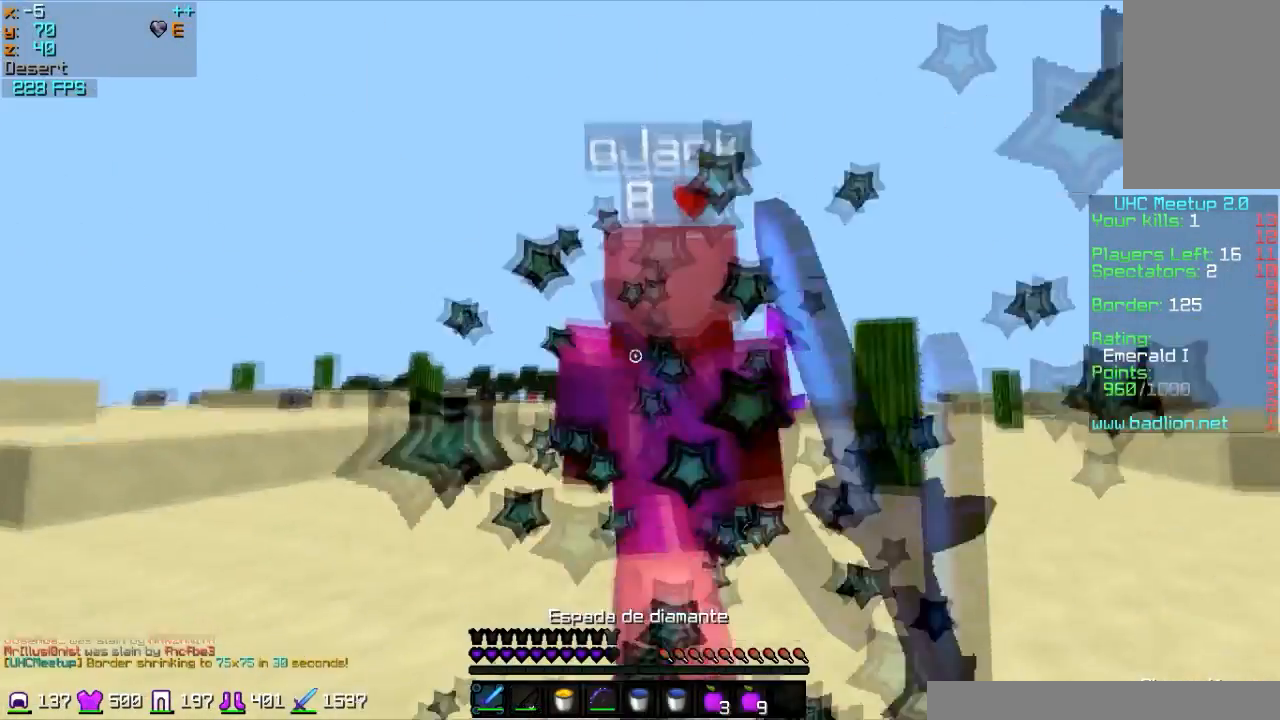
{"keys": ["w"], "mouse": [], "events": [[34, "mouse_left", "down"], [167, "mouse_left", "up"]]}
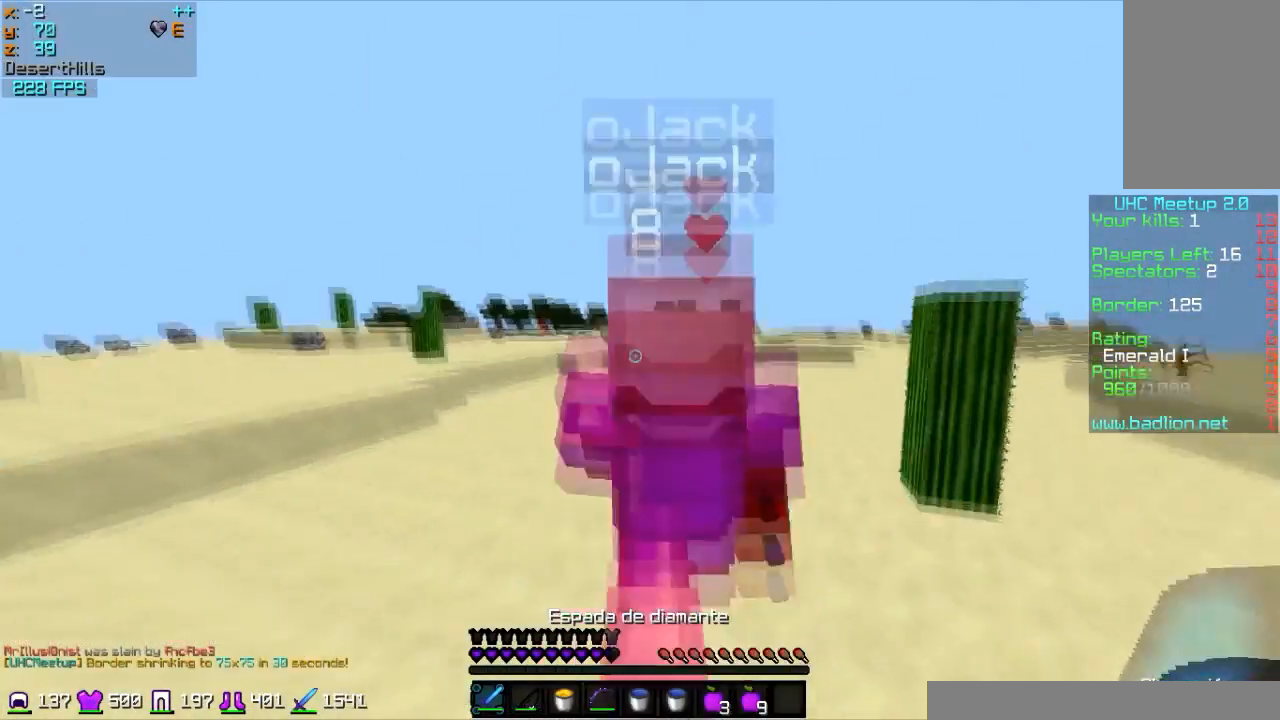
{"keys": ["w"], "mouse": [], "events": [[100, "mouse_left", "down"], [167, "mouse_left", "up"]]}
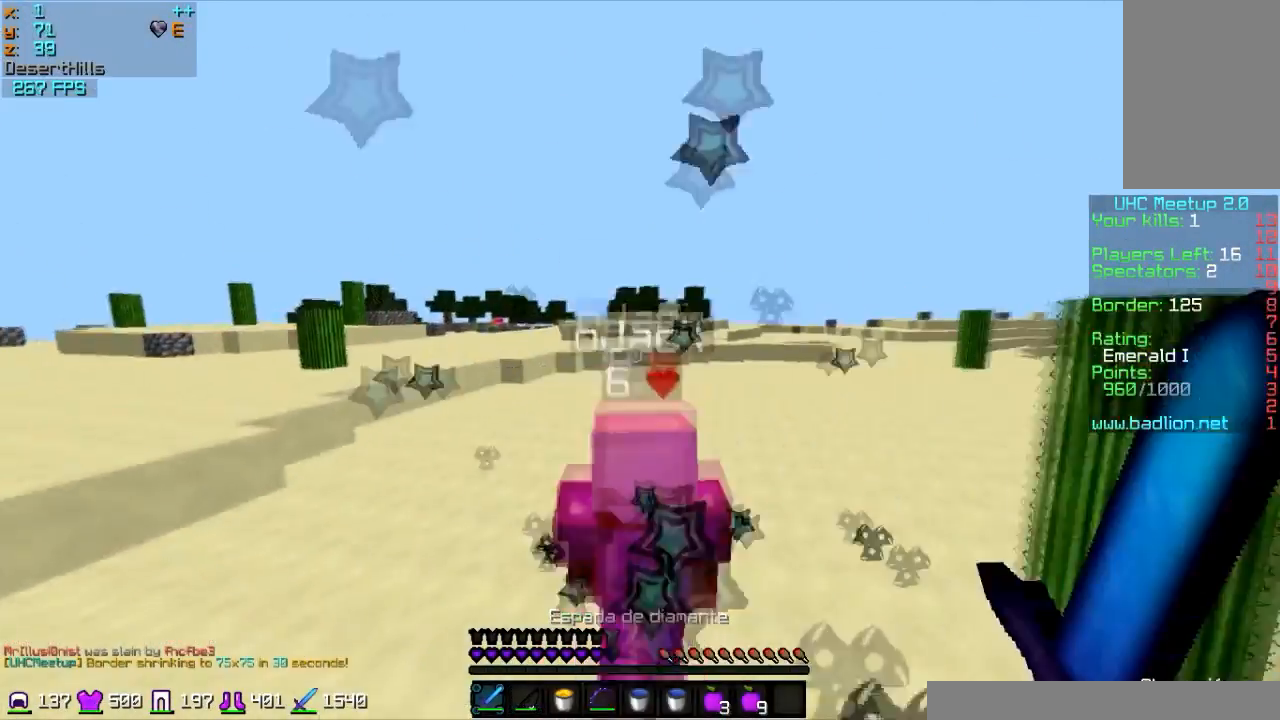
{"keys": ["w"], "mouse": [], "events": [[134, "mouse_left", "down"], [267, "mouse_left", "up"]]}
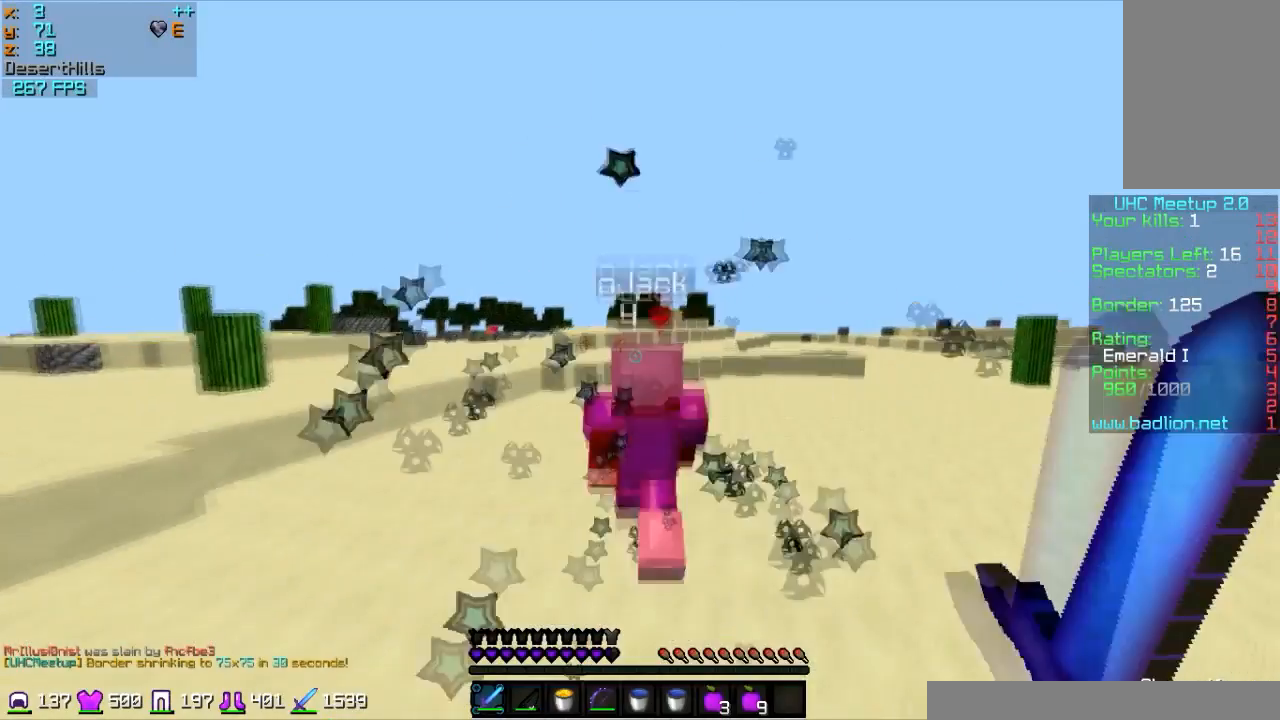
{"keys": ["w"], "mouse": [], "events": [[400, "mouse_left", "down"], [500, "mouse_left", "up"]]}
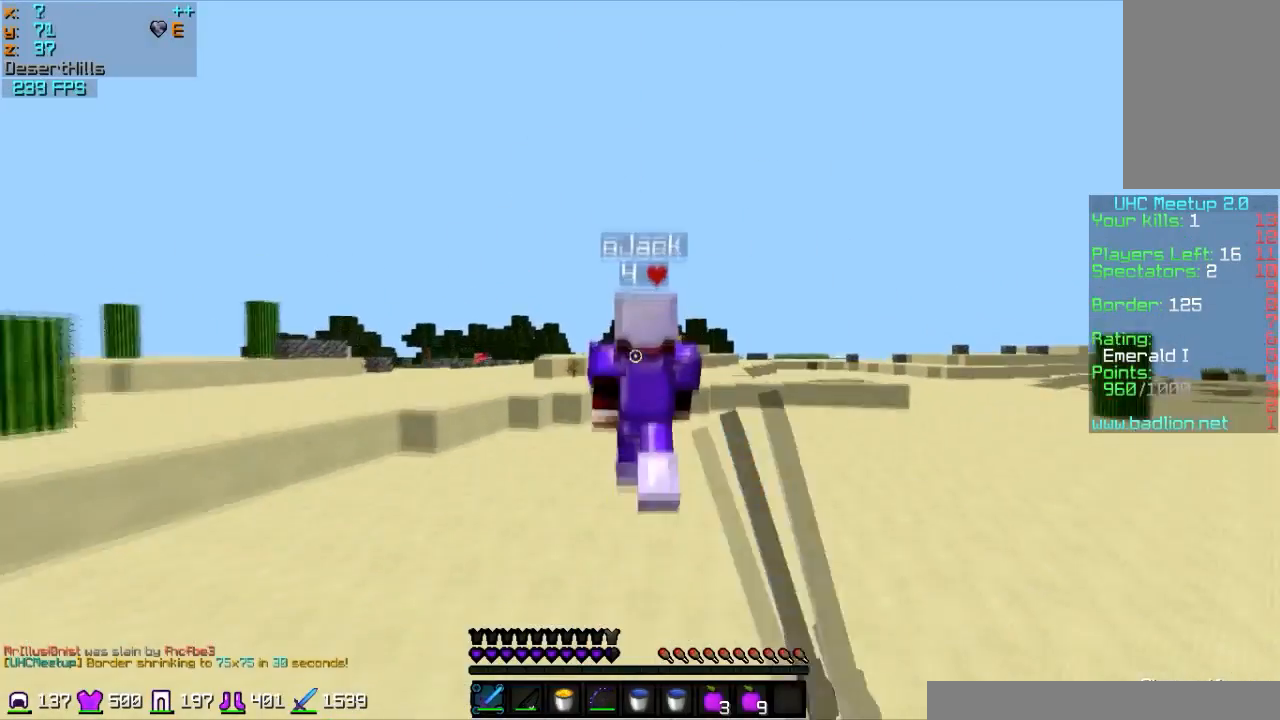
{"keys": ["w"], "mouse": [], "events": [[234, "mouse_right", "down"], [367, "mouse_right", "up"]]}
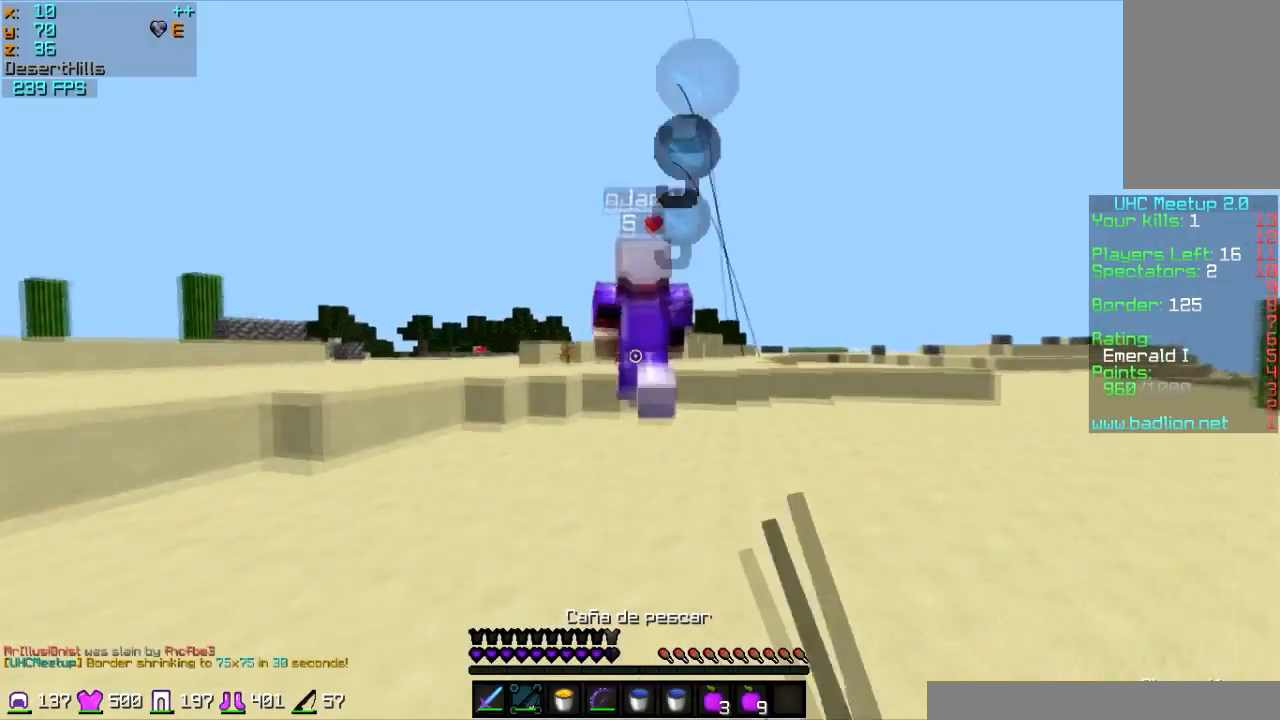
{"keys": ["w"], "mouse": [], "events": [[300, "mouse_right", "down"], [367, "mouse_right", "up"], [400, "mouse_right", "down"], [500, "mouse_right", "up"]]}
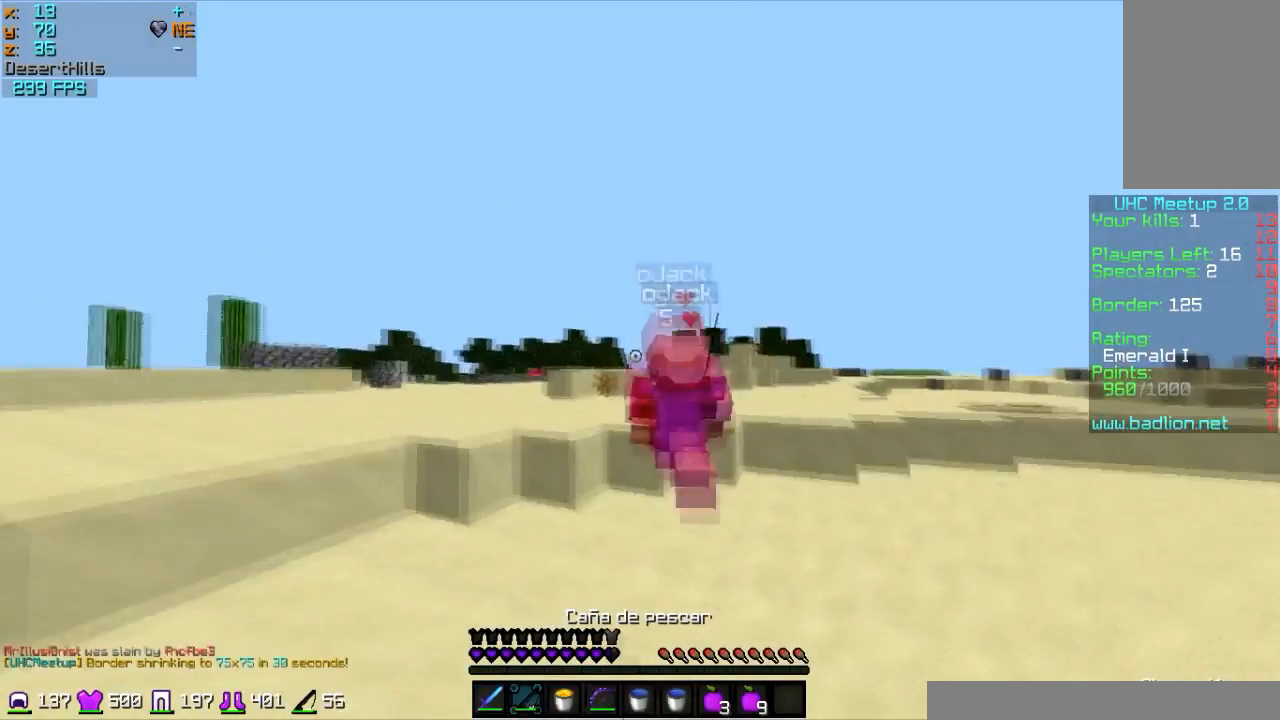
{"keys": ["w"], "mouse": ["left"], "events": [[501, "mouse_left", "down"]]}
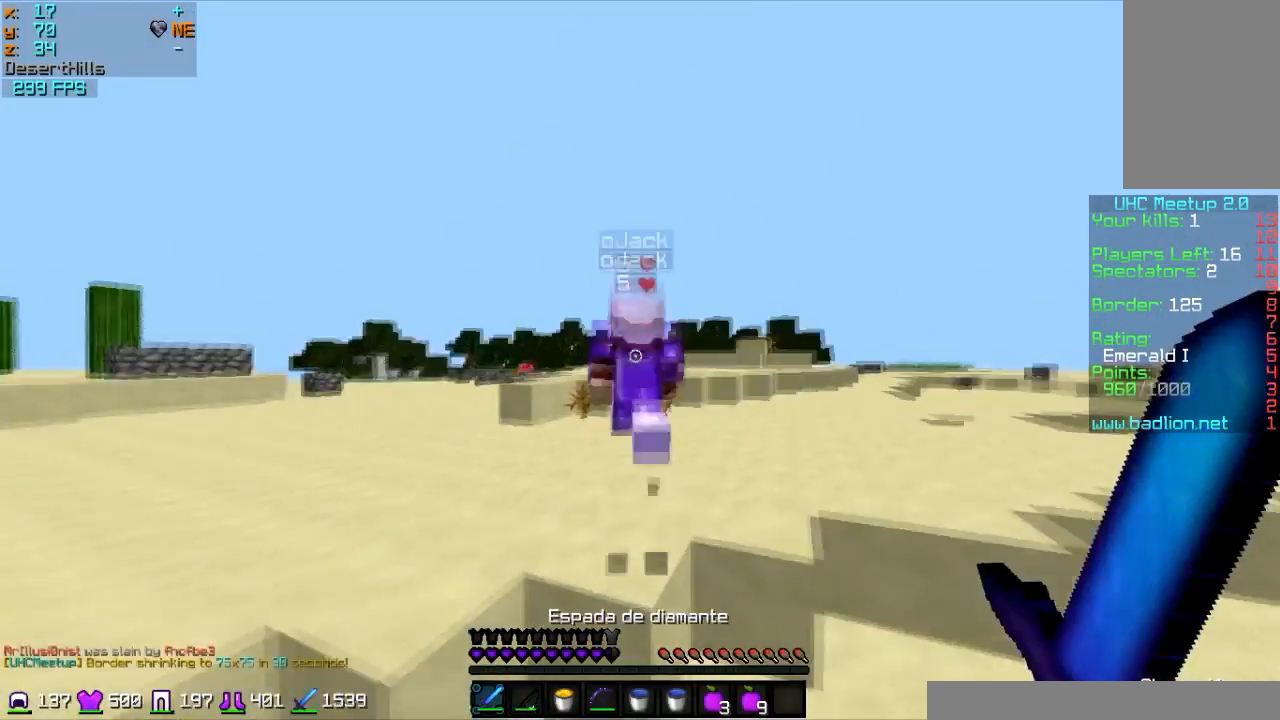
{"keys": ["w"], "mouse": [], "events": [[66, "mouse_left", "up"], [100, "mouse_left", "down"], [200, "a", "down"], [200, "mouse_left", "up"], [233, "mouse_left", "down"], [333, "mouse_left", "up"], [500, "a", "up"]]}
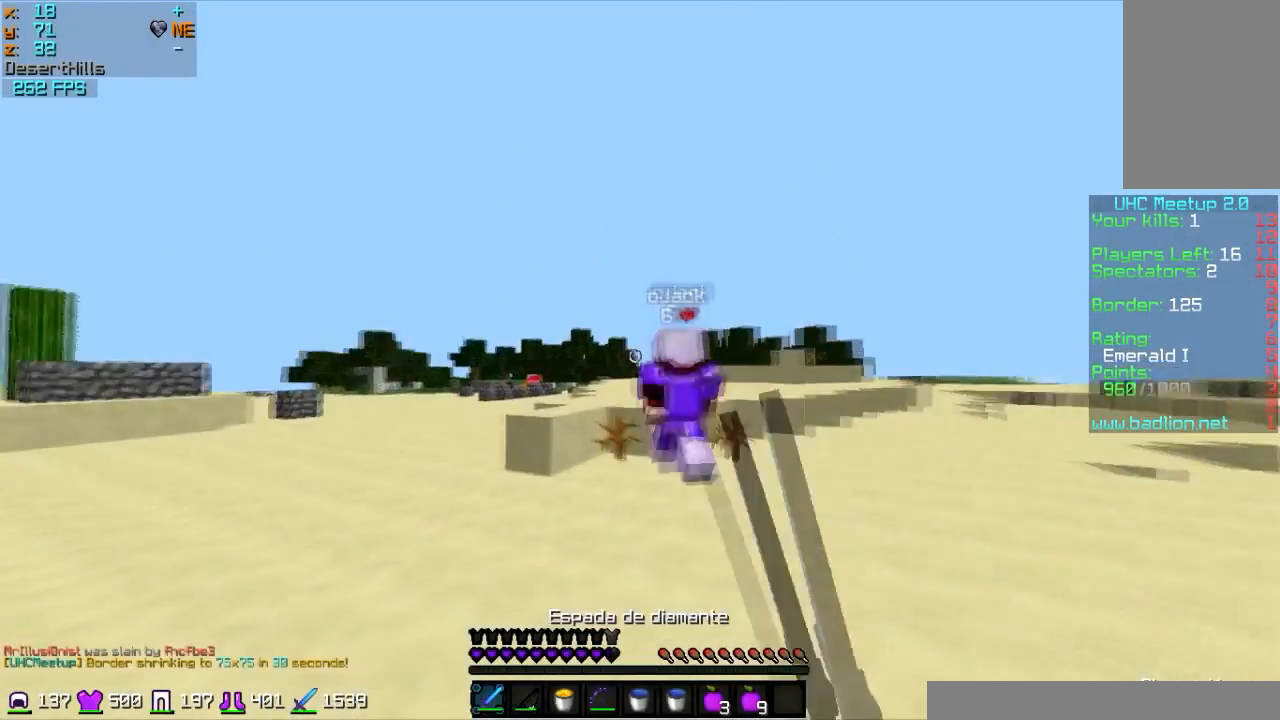
{"keys": ["w"], "mouse": ["left", "right"], "events": [[334, "mouse_left", "down"], [334, "mouse_right", "down"]]}
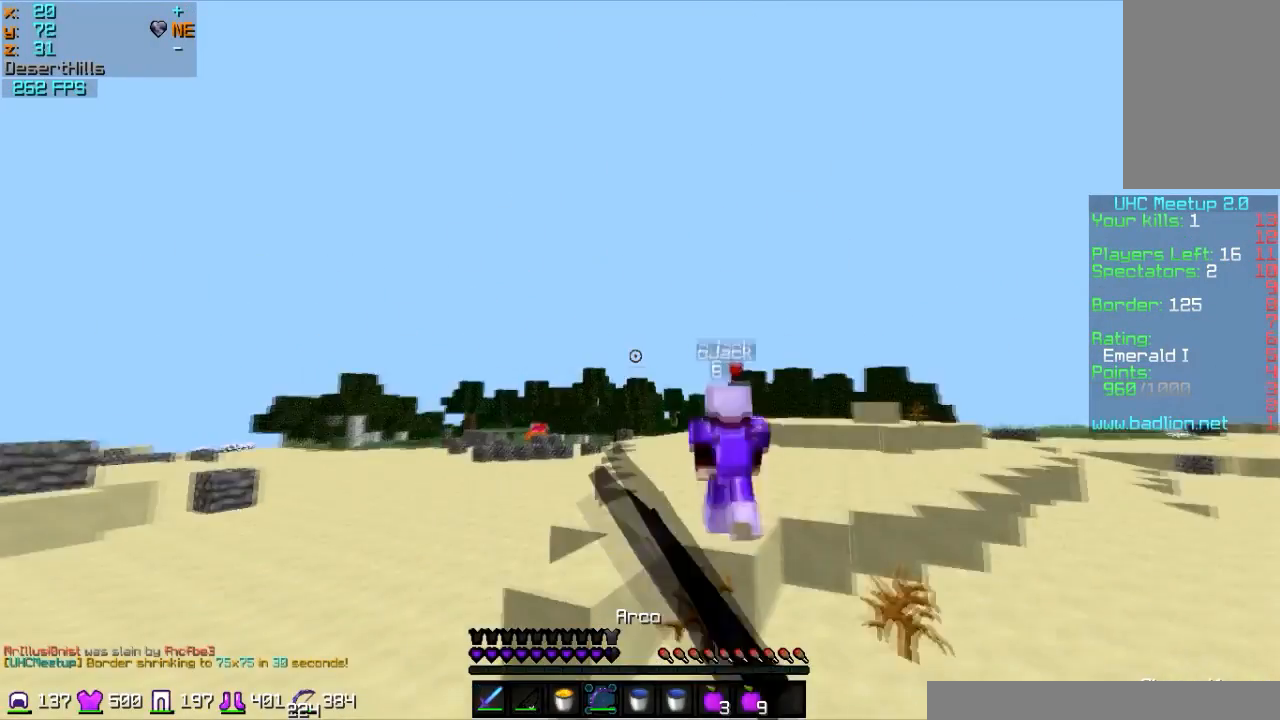
{"keys": ["w"], "mouse": ["left", "right"], "events": [[33, "a", "down"], [400, "a", "up"]]}
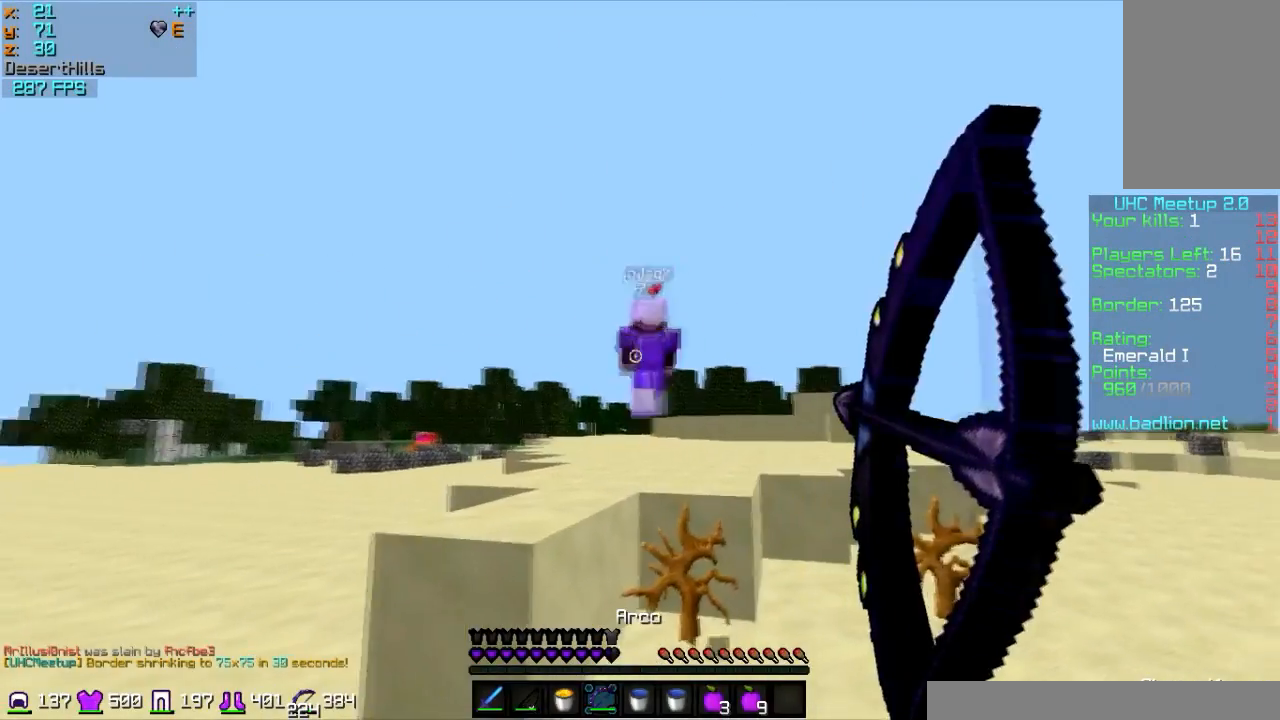
{"keys": ["a", "w"], "mouse": [], "events": [[134, "mouse_left", "up"], [200, "mouse_right", "up"], [434, "a", "down"]]}
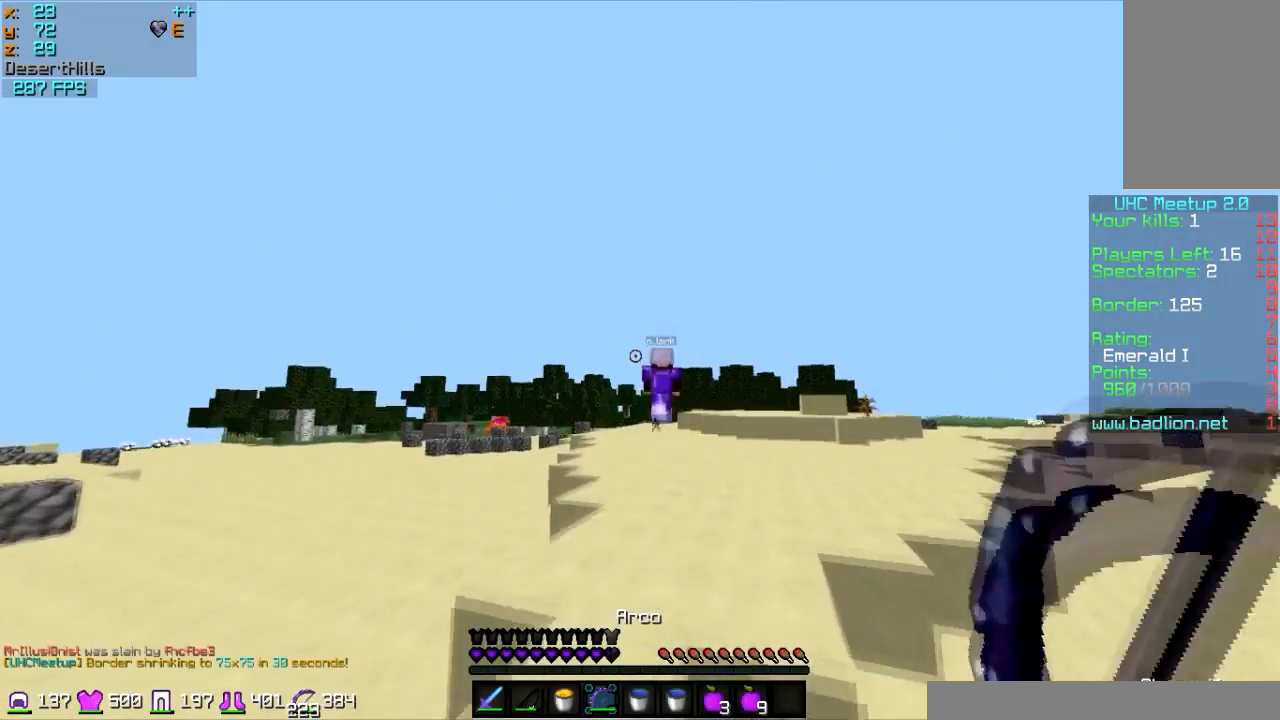
{"keys": ["w"], "mouse": [], "events": [[100, "a", "up"]]}
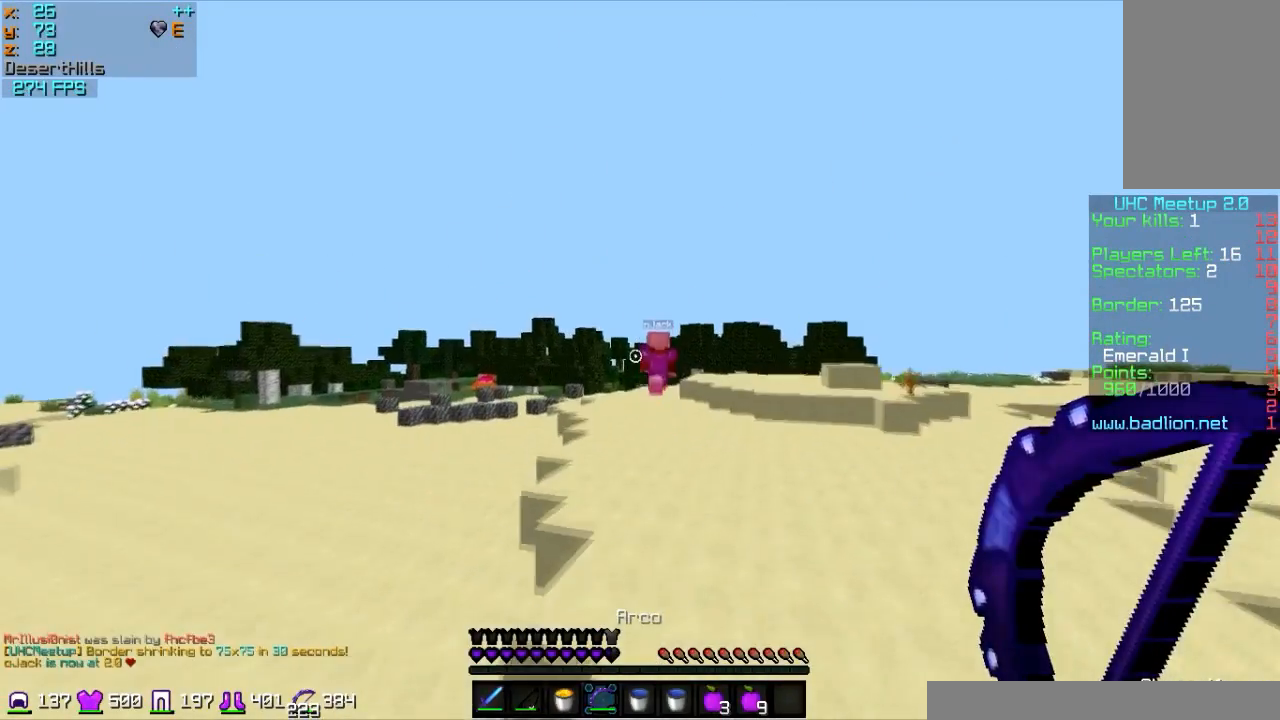
{"keys": ["w"], "mouse": [], "events": []}
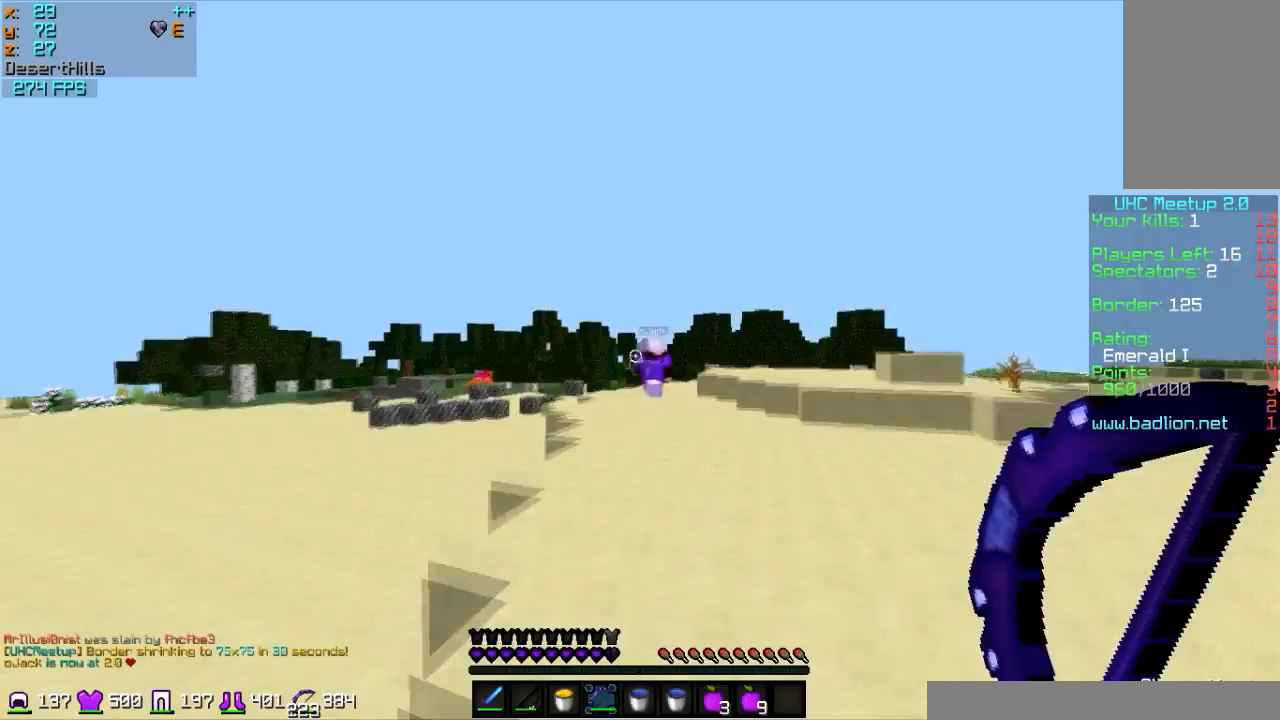
{"keys": ["w"], "mouse": [], "events": []}
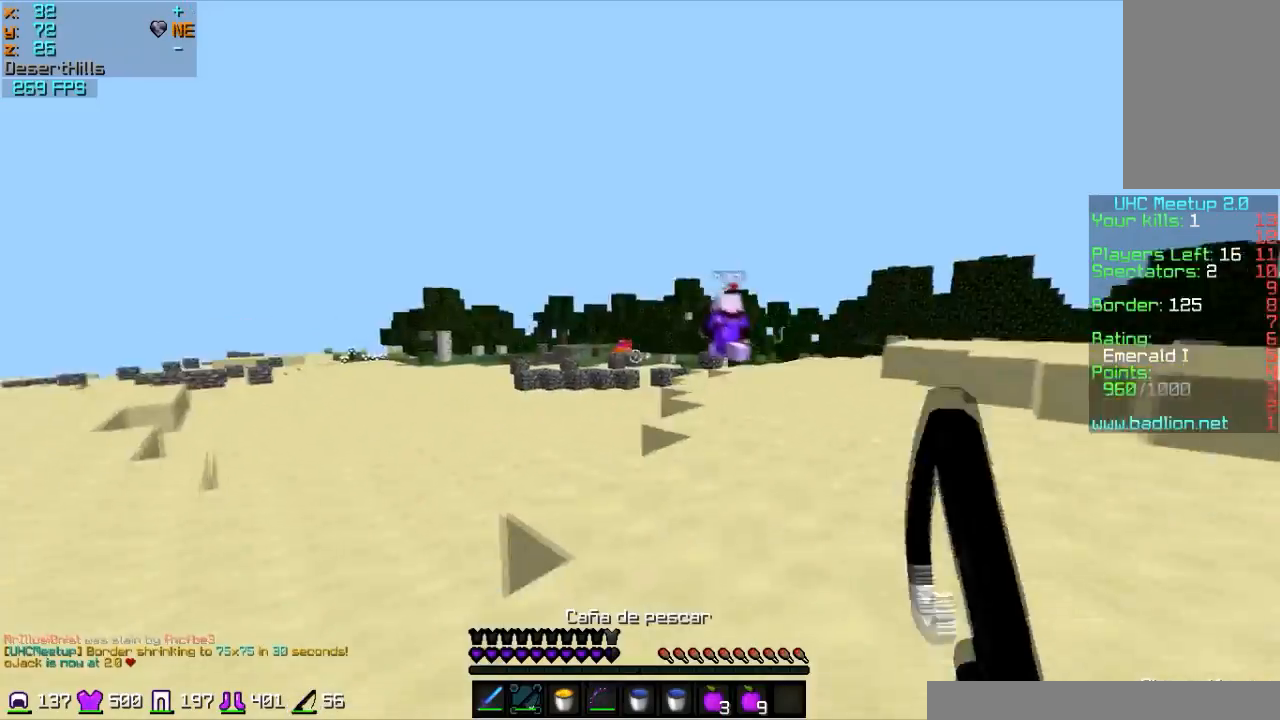
{"keys": ["w"], "mouse": [], "events": []}
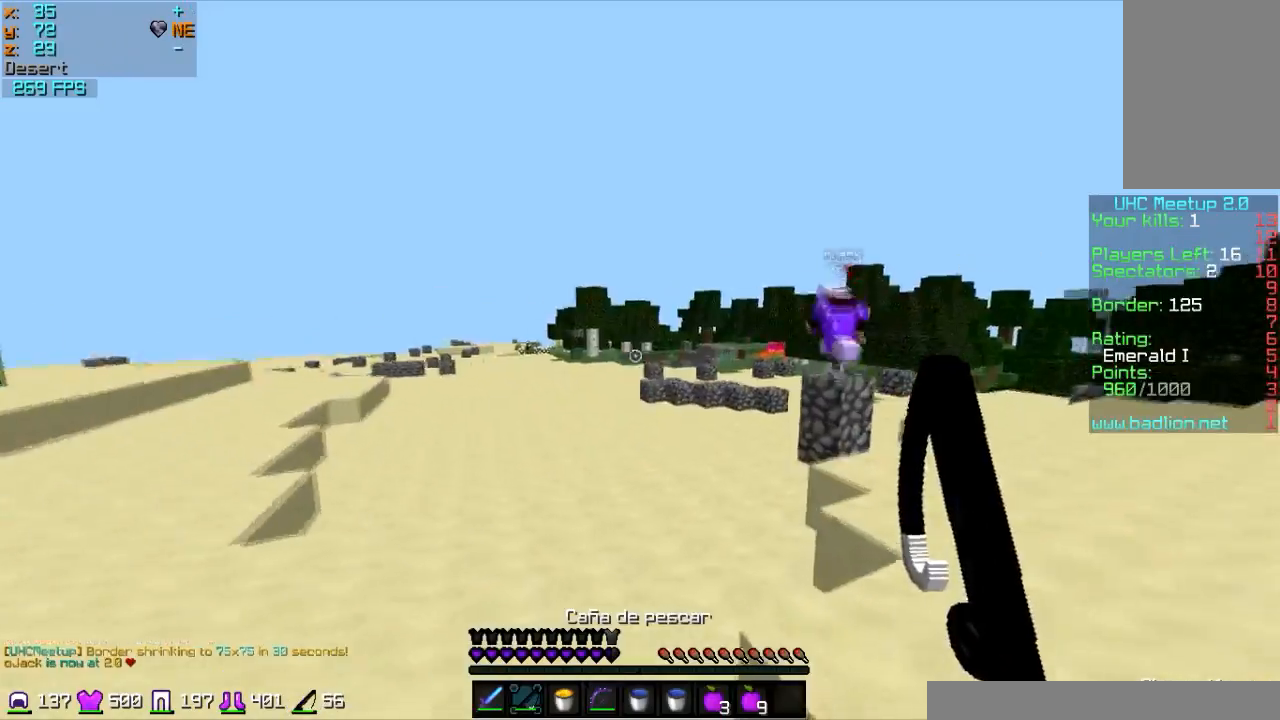
{"keys": ["a", "w"], "mouse": [], "events": [[433, "a", "down"]]}
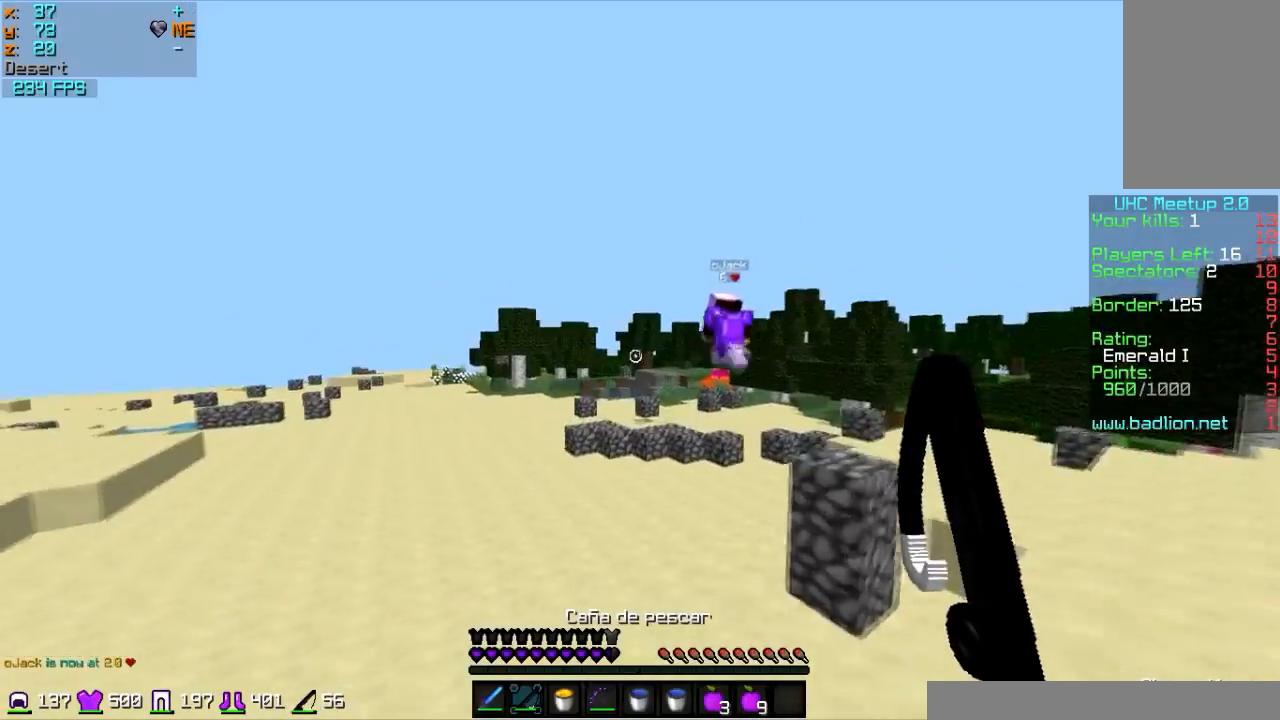
{"keys": ["w"], "mouse": ["right"], "events": [[34, "a", "up"], [200, "mouse_right", "down"], [300, "mouse_right", "up"], [334, "a", "down"], [434, "a", "up"], [501, "mouse_right", "down"]]}
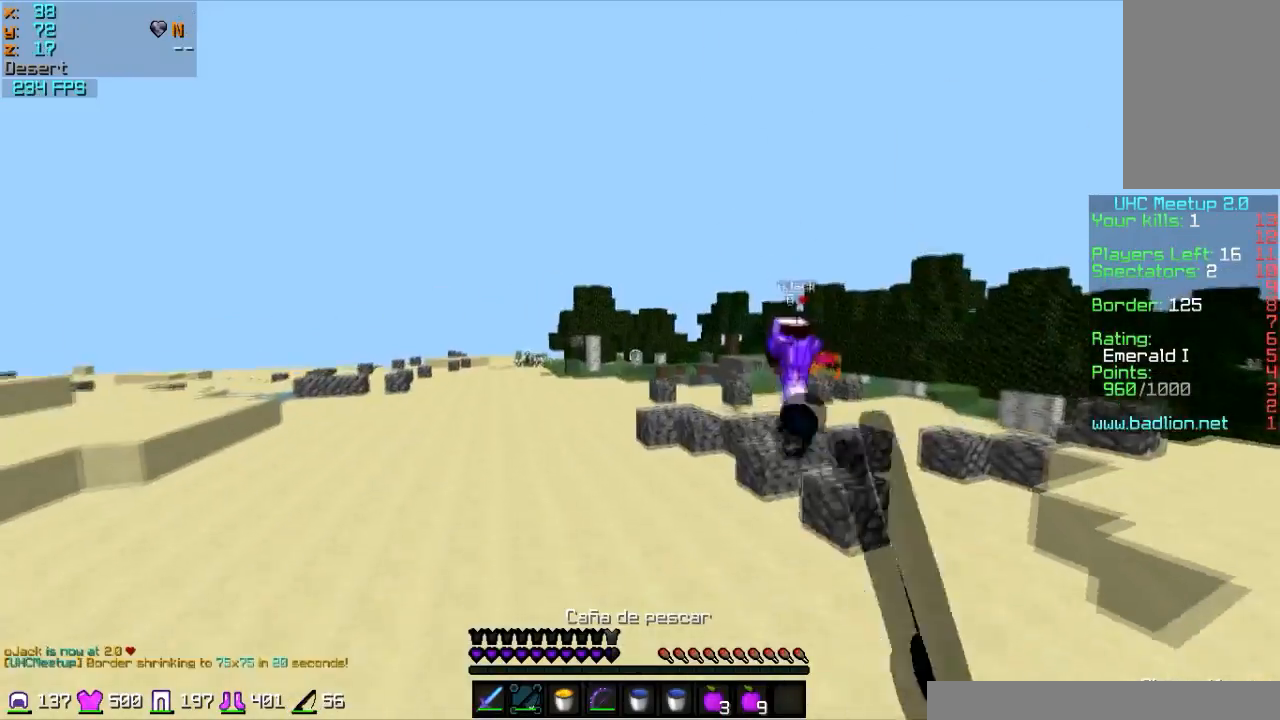
{"keys": ["w"], "mouse": ["right"], "events": [[33, "mouse_right", "up"], [133, "mouse_right", "down"], [200, "mouse_right", "up"], [500, "mouse_right", "down"]]}
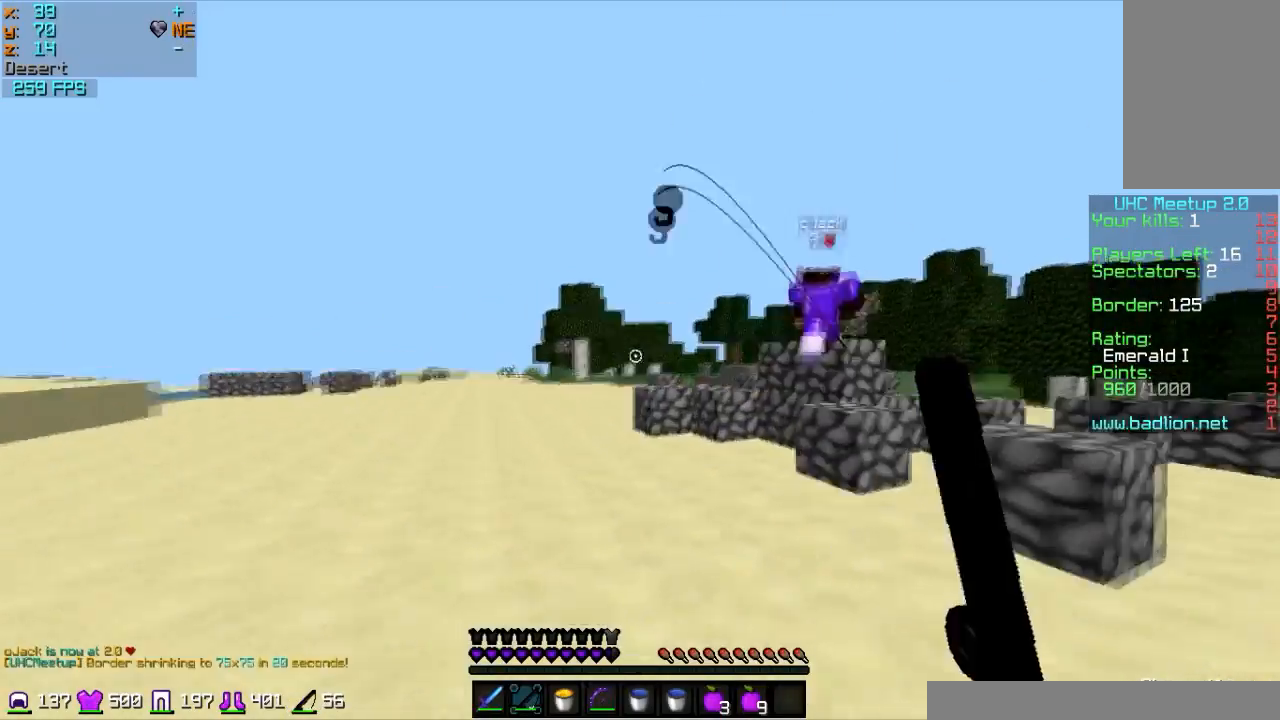
{"keys": ["w"], "mouse": ["right"], "events": [[34, "mouse_right", "up"], [134, "mouse_right", "down"], [234, "mouse_right", "up"], [434, "mouse_right", "down"]]}
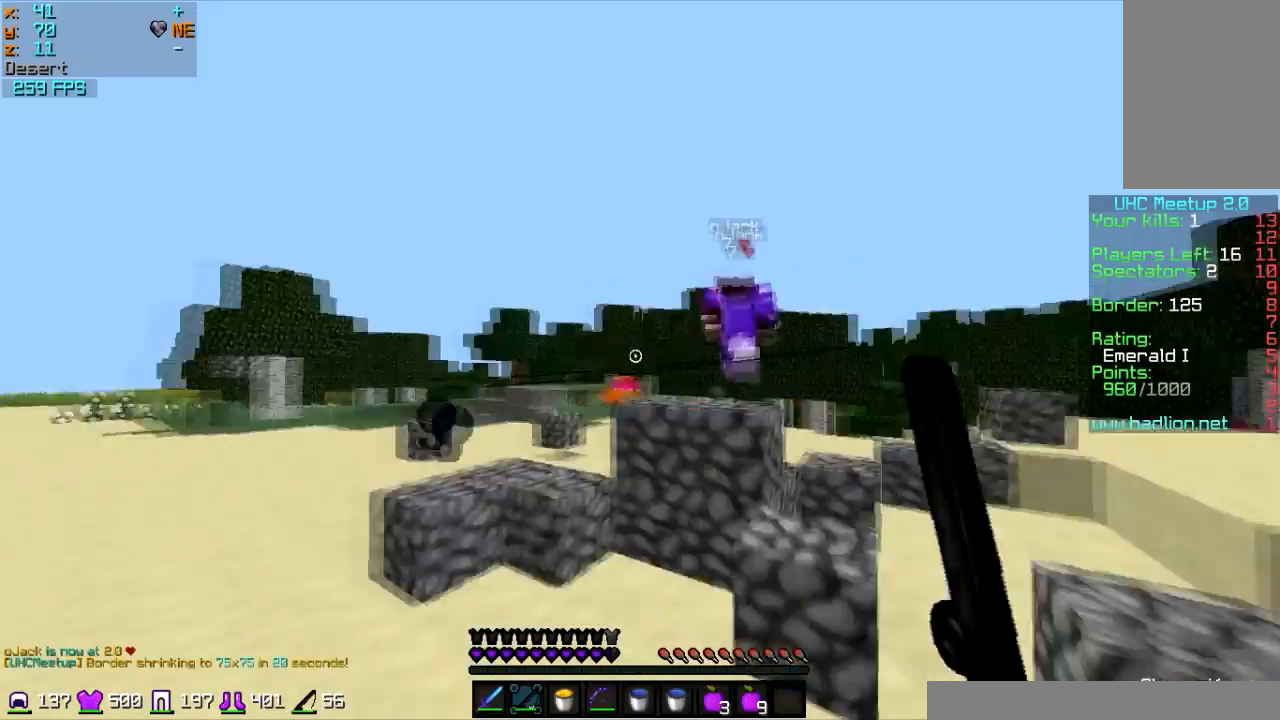
{"keys": ["a", "w"], "mouse": ["right"], "events": [[34, "mouse_right", "up"], [134, "mouse_right", "down"], [234, "mouse_right", "up"], [434, "a", "down"], [434, "mouse_right", "down"]]}
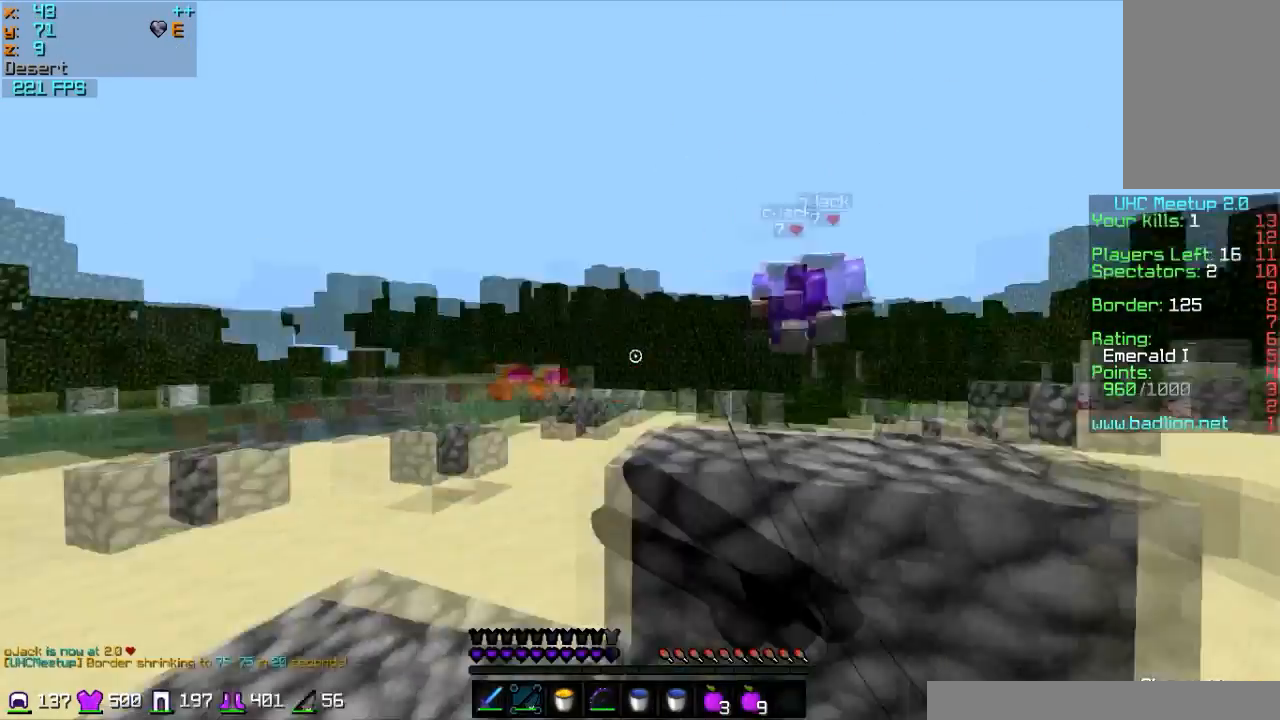
{"keys": ["w"], "mouse": ["right"], "events": [[33, "mouse_right", "up"], [67, "mouse_right", "down"], [167, "mouse_right", "up"], [267, "a", "up"], [434, "mouse_right", "down"]]}
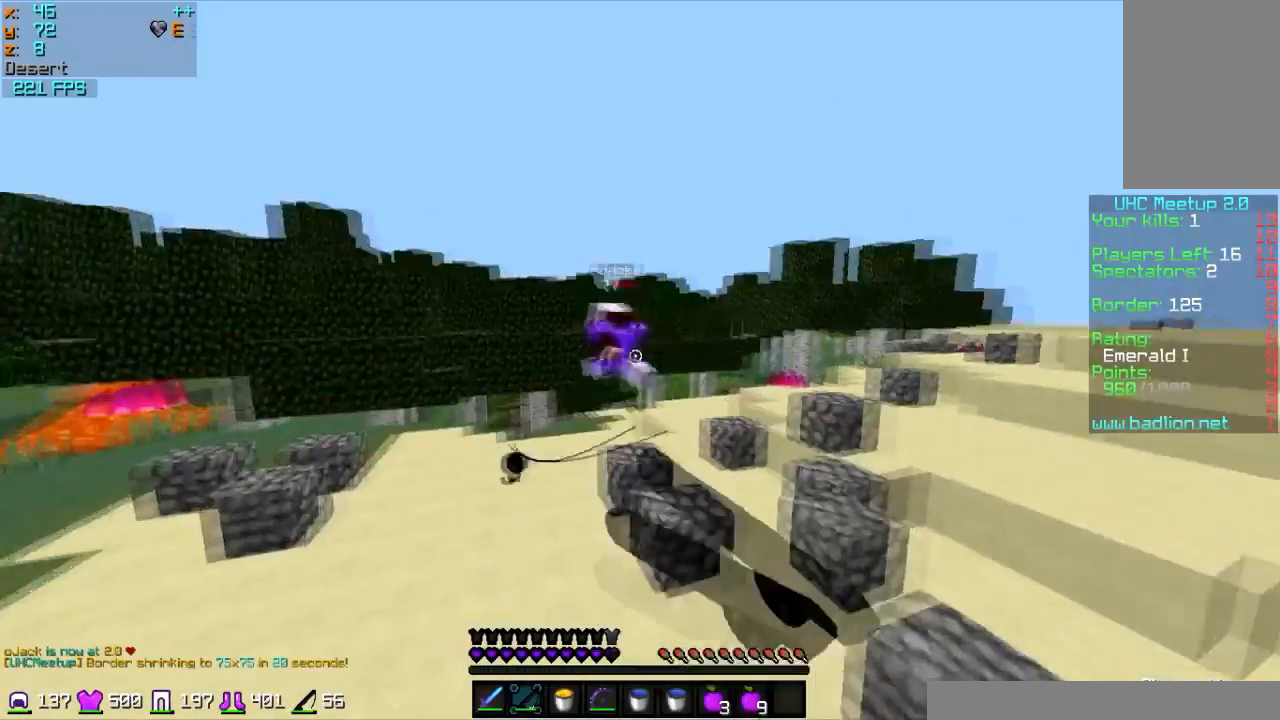
{"keys": ["w"], "mouse": [], "events": [[34, "mouse_right", "up"], [134, "mouse_right", "down"], [167, "mouse_right", "up"], [334, "mouse_right", "down"], [434, "mouse_right", "up"]]}
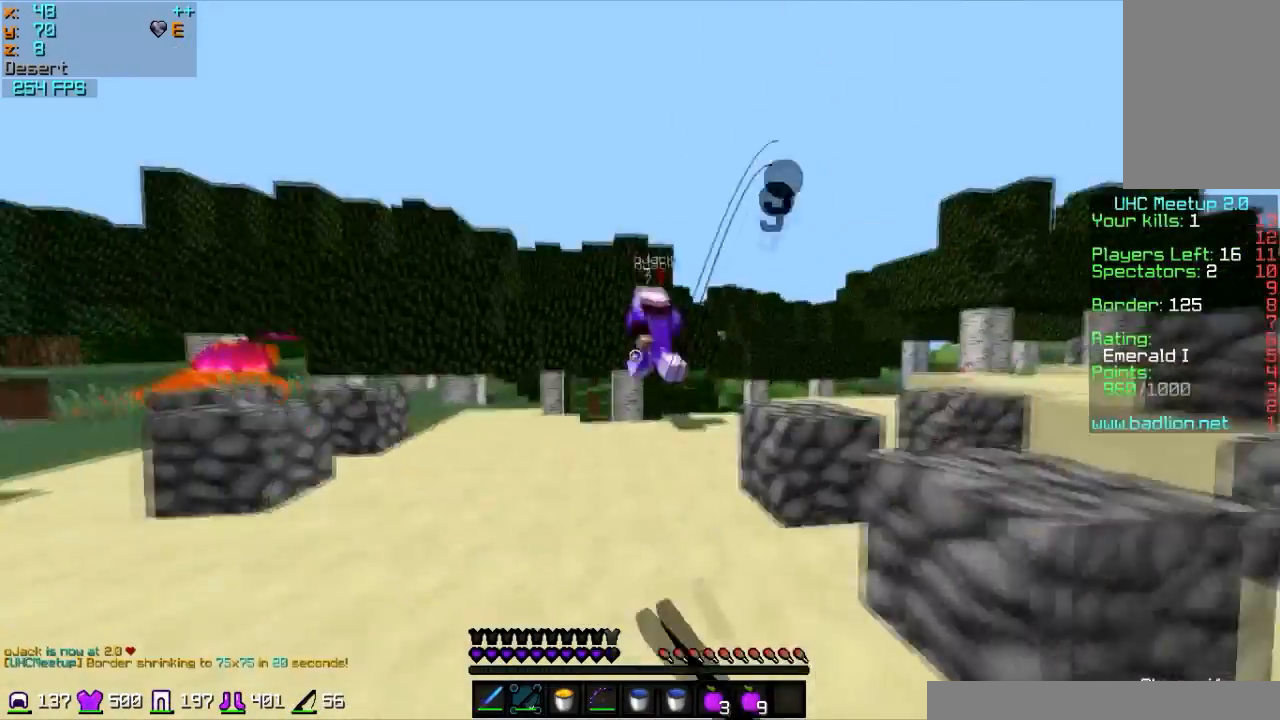
{"keys": ["w"], "mouse": ["right"], "events": [[33, "mouse_right", "down"], [67, "mouse_right", "up"], [367, "mouse_right", "down"], [434, "mouse_right", "up"], [500, "mouse_right", "down"]]}
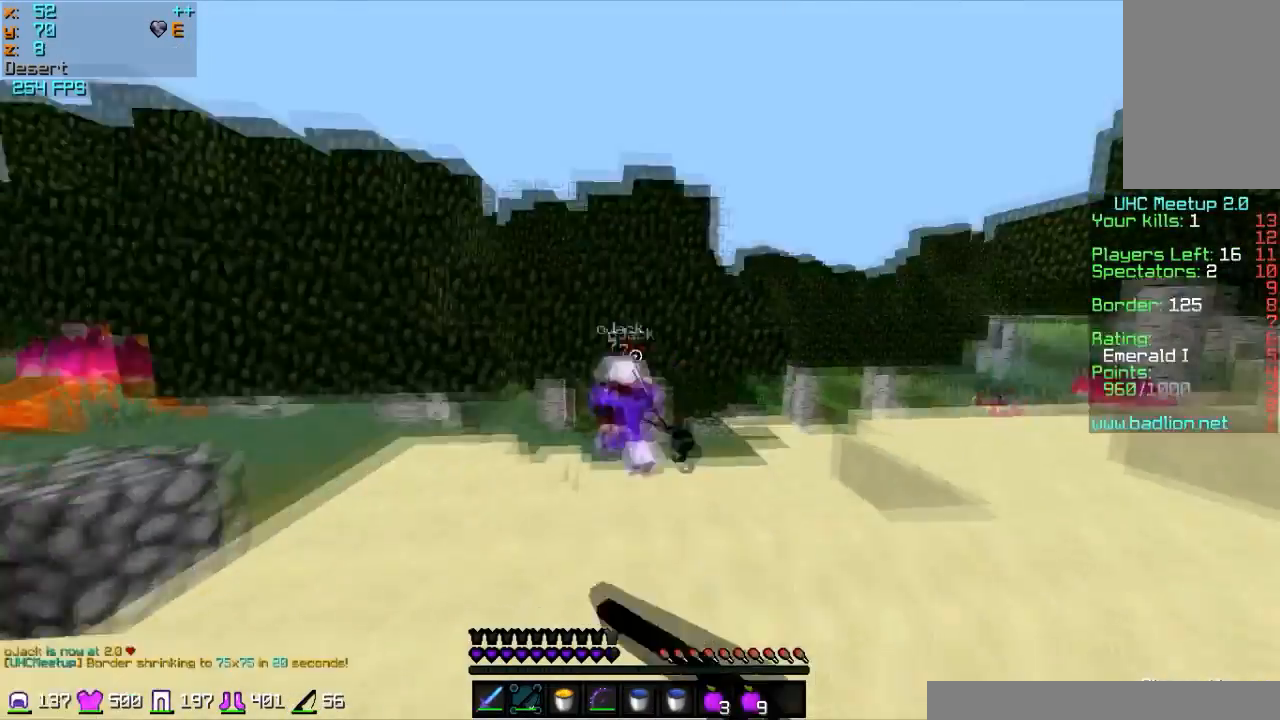
{"keys": ["w"], "mouse": [], "events": [[134, "mouse_right", "up"]]}
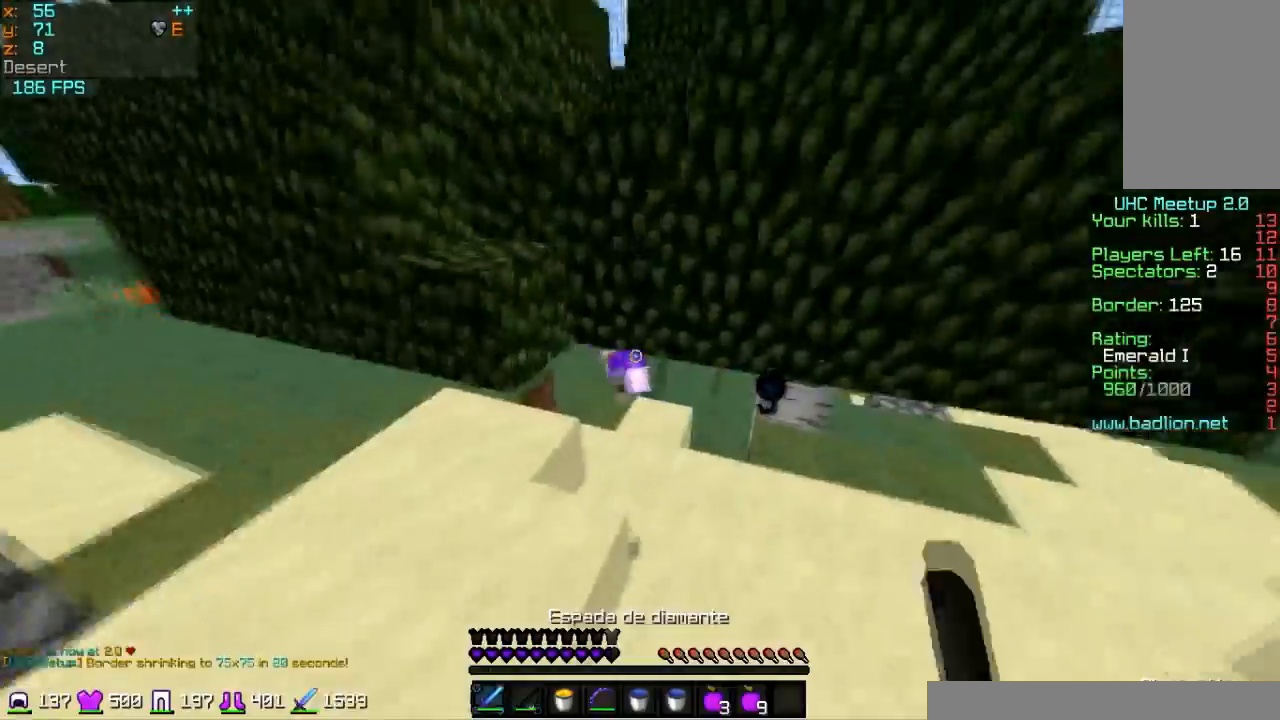
{"keys": ["w"], "mouse": [], "events": []}
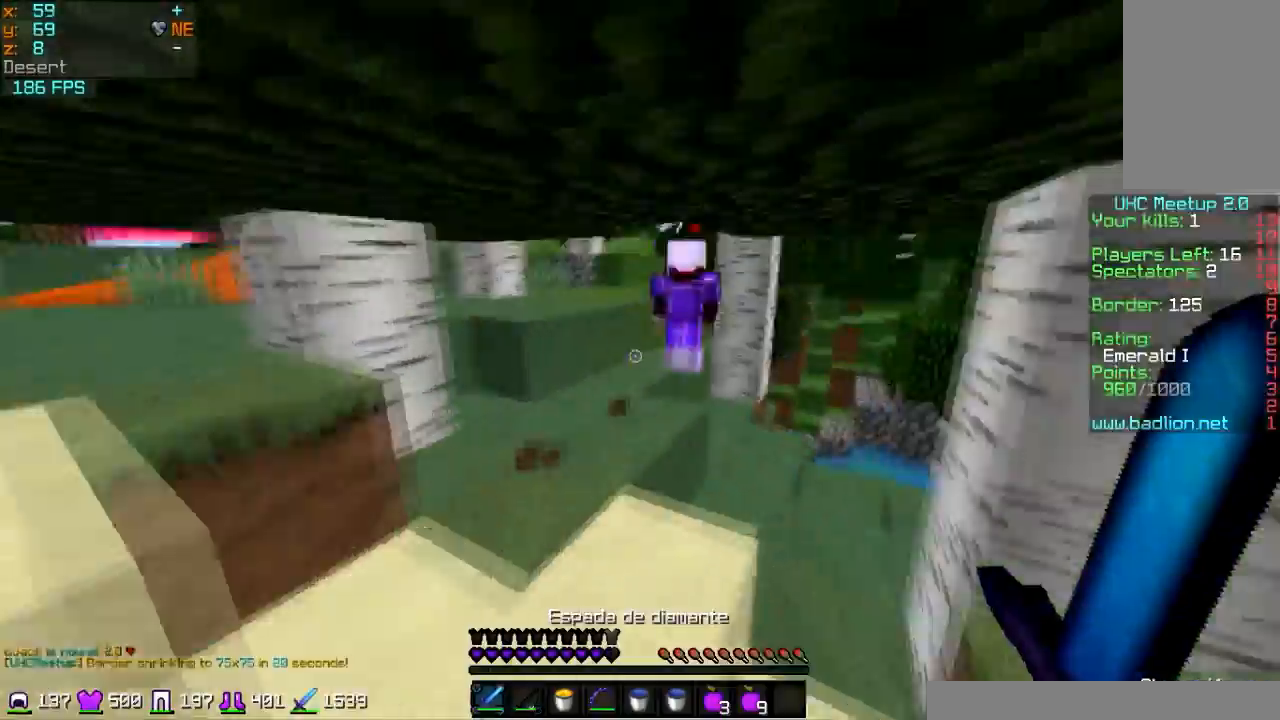
{"keys": ["w"], "mouse": ["left"], "events": [[167, "mouse_left", "down"], [234, "mouse_left", "up"], [267, "a", "down"], [267, "mouse_left", "down"], [367, "mouse_left", "up"], [434, "a", "up"], [467, "mouse_left", "down"]]}
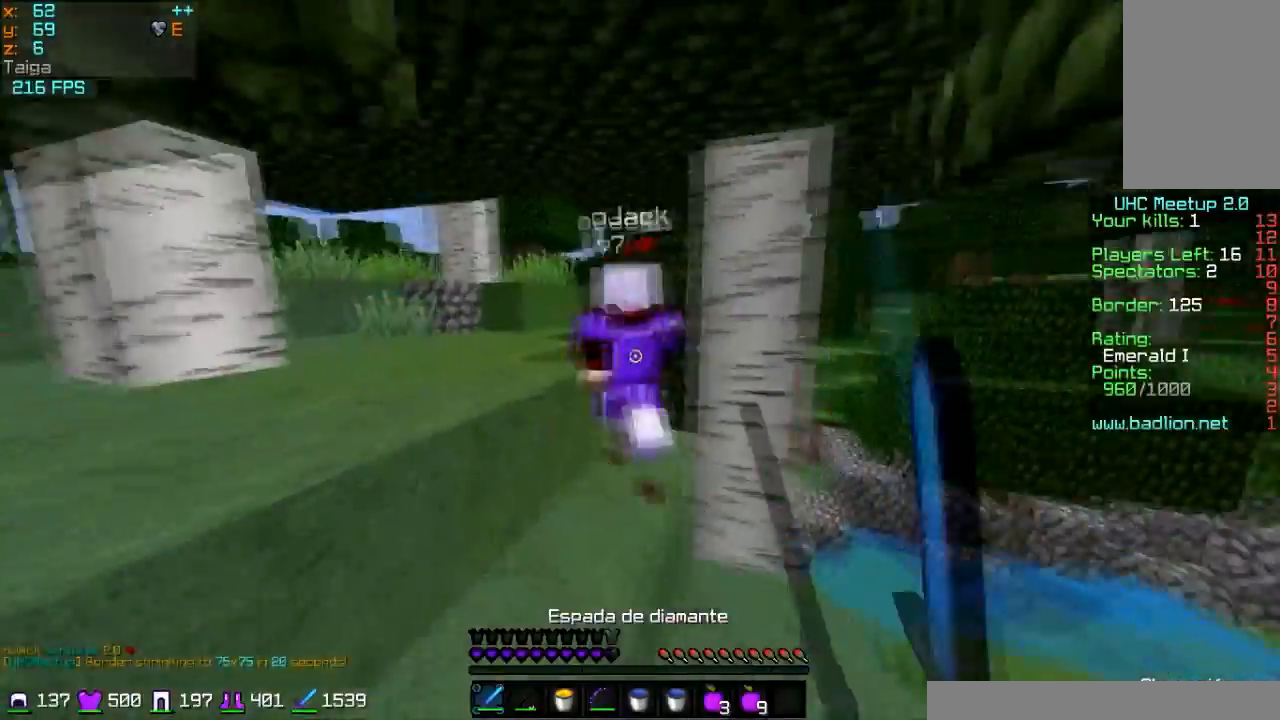
{"keys": ["a", "w"], "mouse": [], "events": [[67, "mouse_left", "up"], [133, "mouse_left", "down"], [167, "mouse_left", "up"], [200, "a", "down"], [333, "a", "up"], [367, "mouse_left", "down"], [400, "a", "down"], [434, "mouse_left", "up"]]}
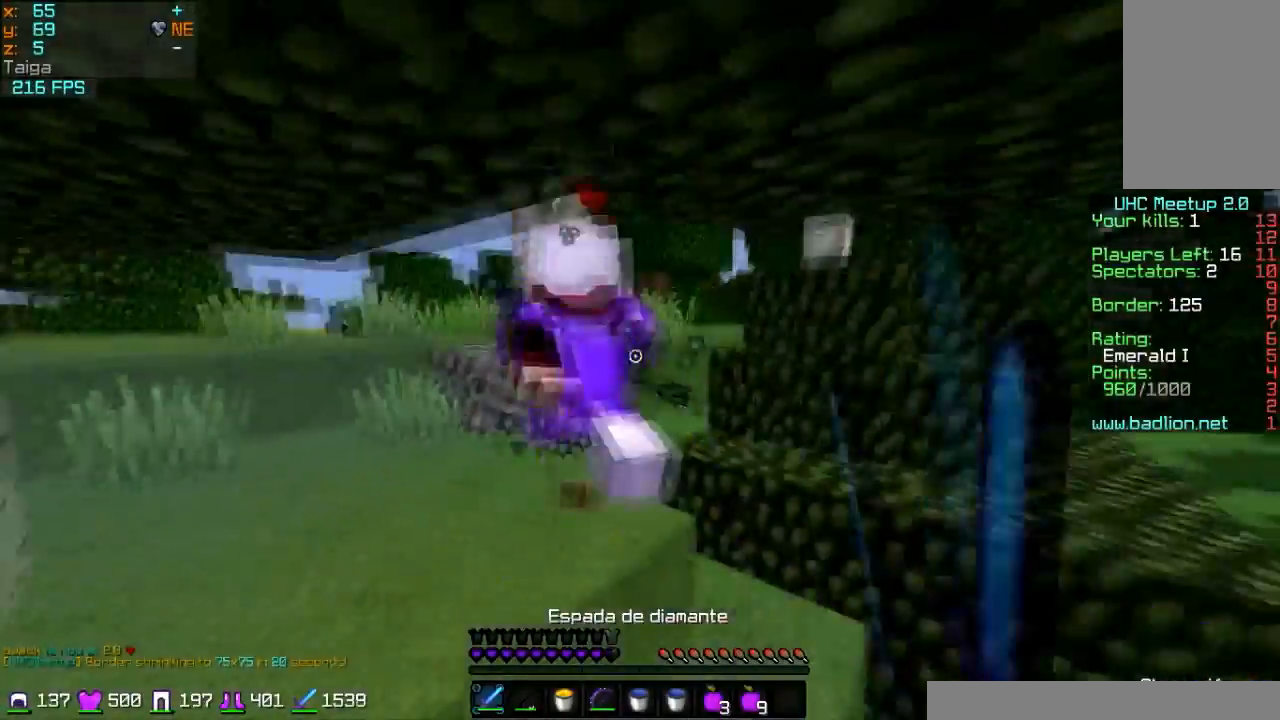
{"keys": ["a", "w"], "mouse": [], "events": [[100, "a", "up"], [100, "mouse_left", "down"], [134, "mouse_left", "up"], [200, "a", "down"], [234, "mouse_left", "down"], [267, "mouse_left", "up"]]}